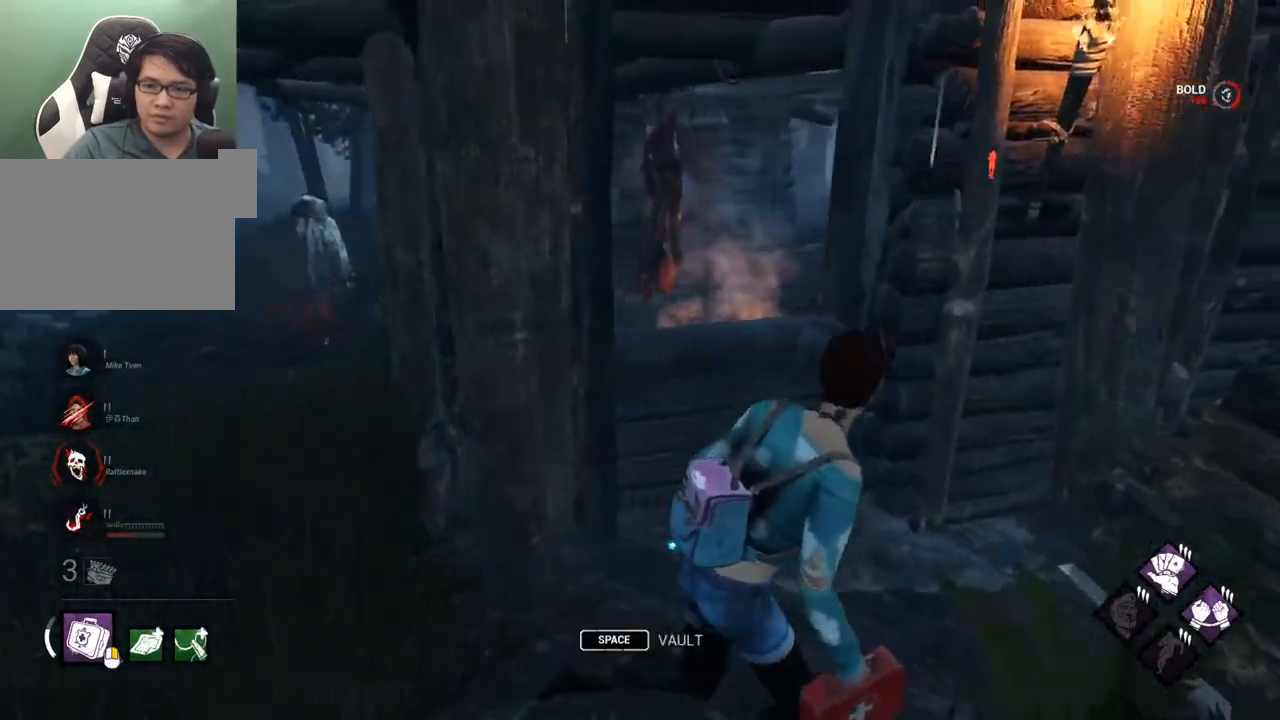
Gameplay with keyboard and mouse; each line is a JSON object with the keys and mouse buttons held at the frame after it. "events" lists presses ("down") and releases ("up") of "1", "2", "3", "4", "5", "a", "alt", "c", "caps_lock", "ctrl", "d", "e", "f", "g", "q", "r", "s", "shift", "space", "t", "tab", "v", "w", "x", "z", "mouse_left", "mouse_wheel" and "mouse_right" between this image and that frame as [ms after this image, input, new state], when the widget could be followed in between. "mouse_left", "mouse_wheel", "mouse_right" = the "left", "wheel", "right" buttons of the "mouse" list. No other keys are recorded. "wheel" means that the mouse wheel is clicked or scrolled. "mouse_move" is the direction in which the mouse moves at that frame (one of eight, or "still"), when it could be read.
{"keys": ["shift", "w"], "mouse": [], "mouse_move": "right", "events": [[200, "w", "down"], [384, "d", "up"]]}
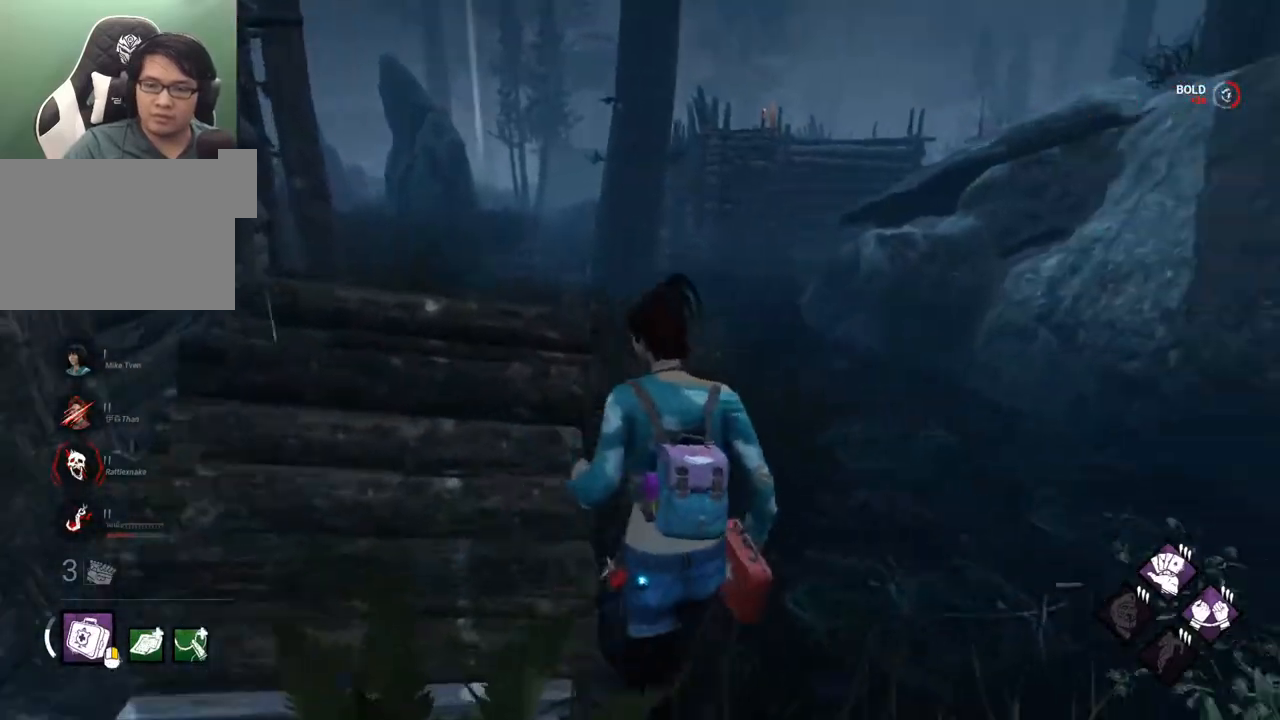
{"keys": ["shift", "w"], "mouse": [], "mouse_move": "still", "events": [[67, "d", "down"], [117, "d", "up"]]}
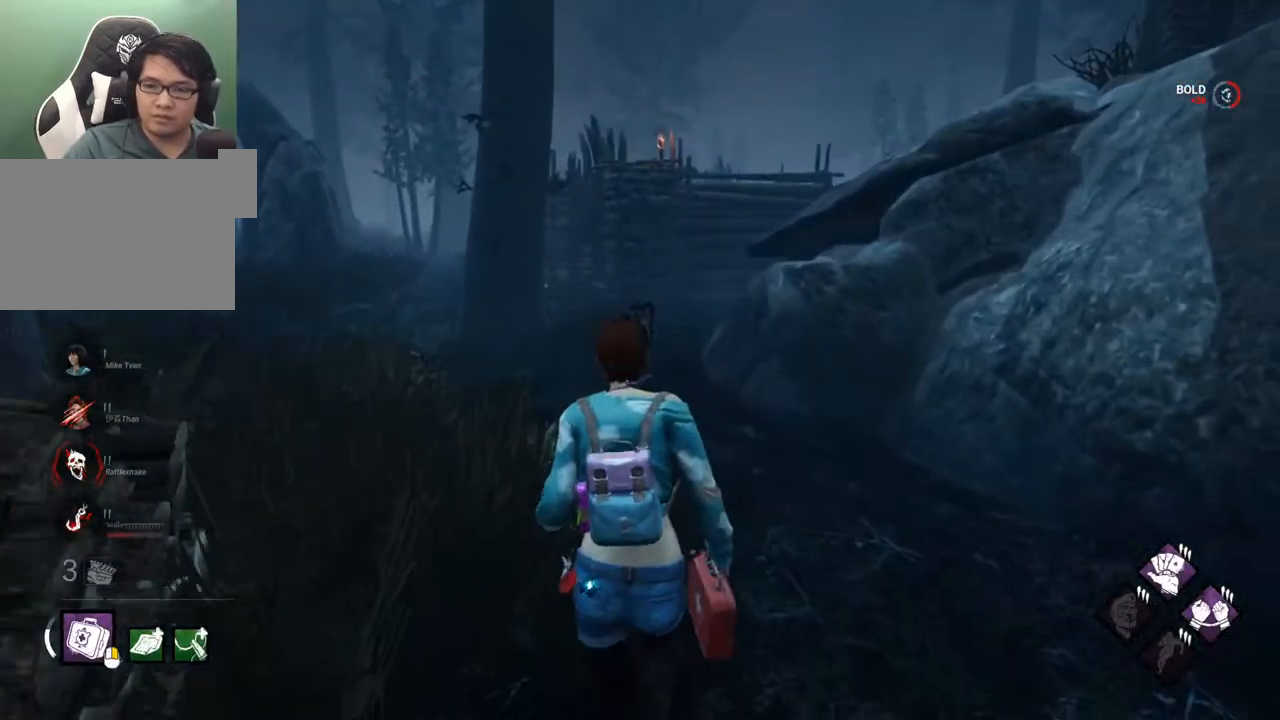
{"keys": ["shift", "w"], "mouse": [], "mouse_move": "still", "events": []}
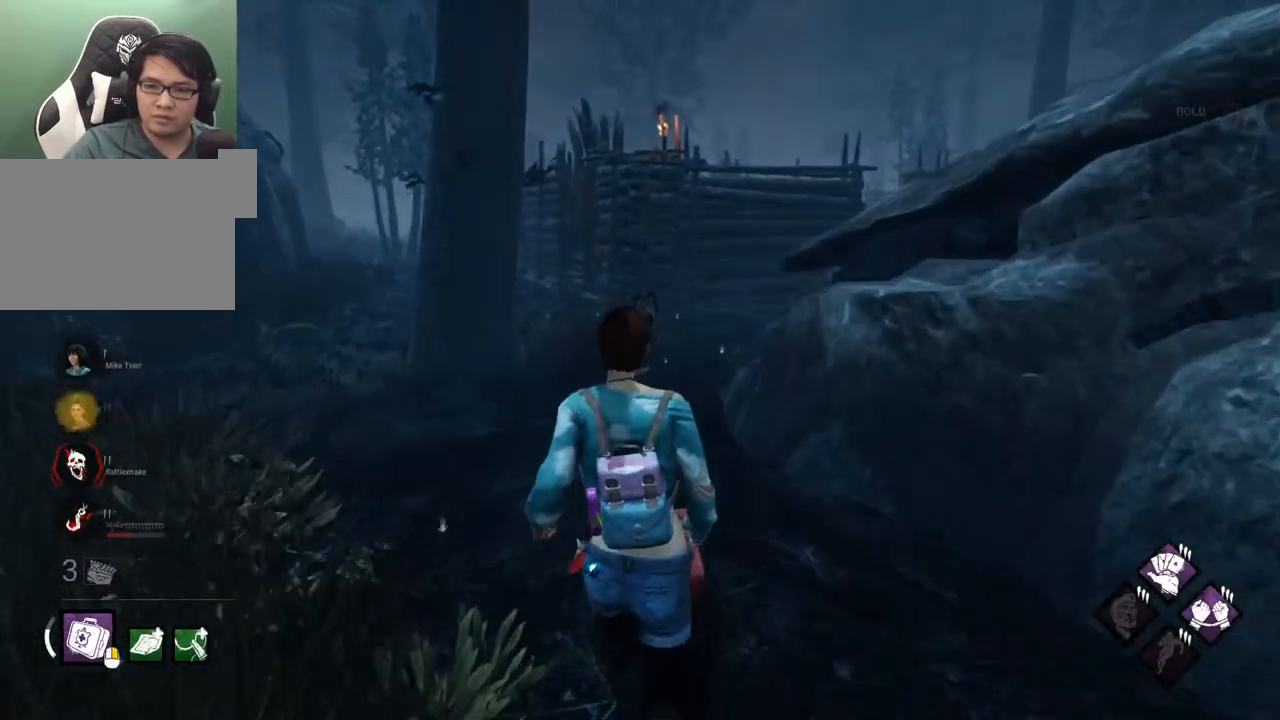
{"keys": ["shift", "w"], "mouse": [], "mouse_move": "still", "events": []}
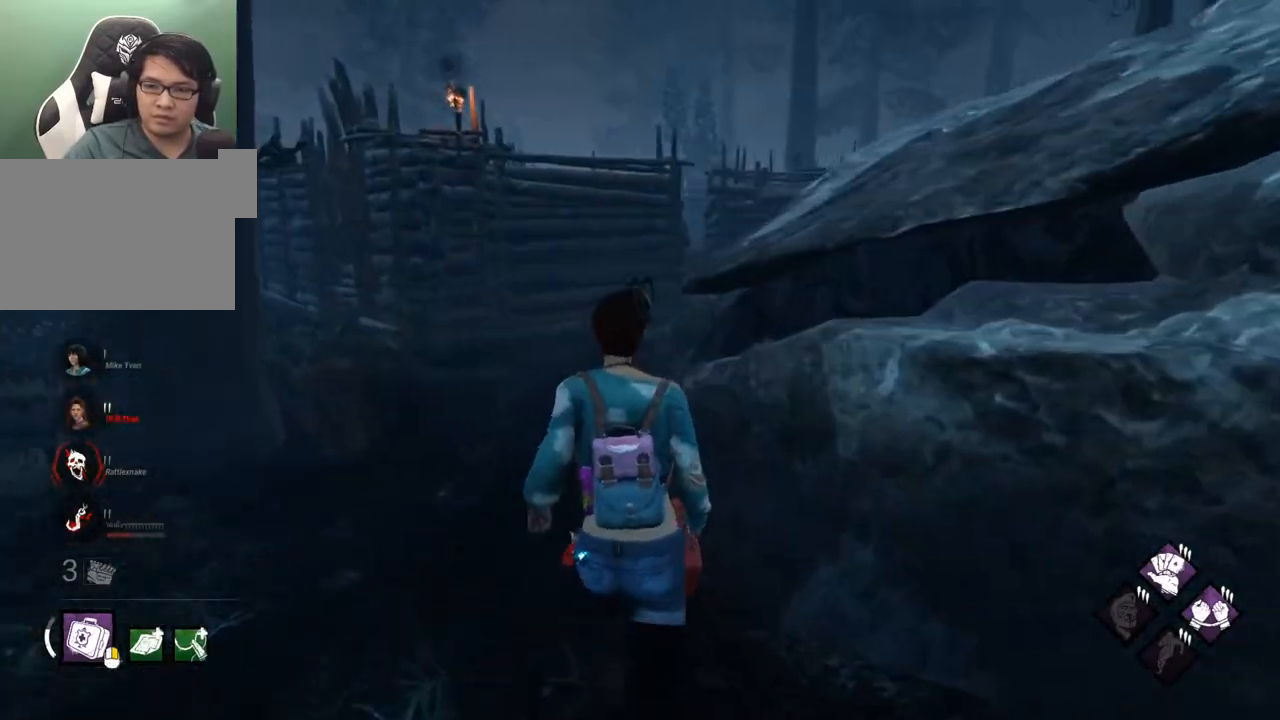
{"keys": ["shift", "w"], "mouse": [], "mouse_move": "still", "events": [[117, "a", "down"], [217, "a", "up"]]}
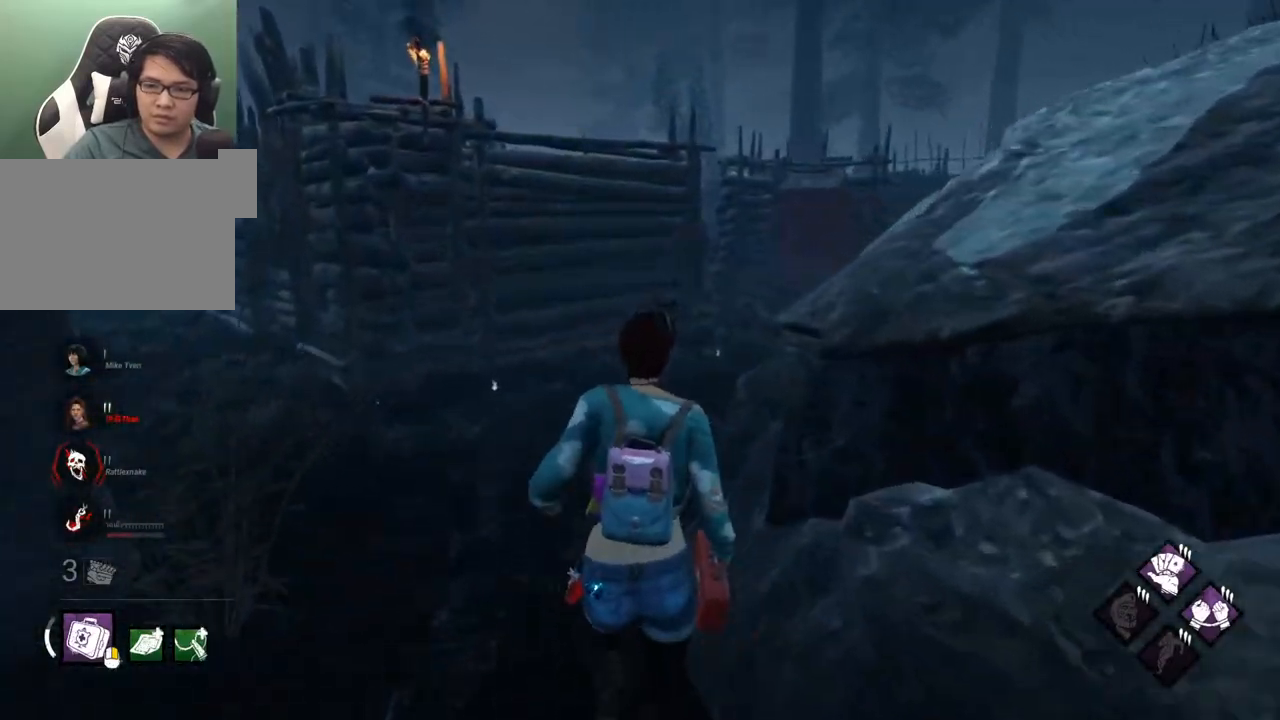
{"keys": ["shift", "w"], "mouse": [], "mouse_move": "still", "events": []}
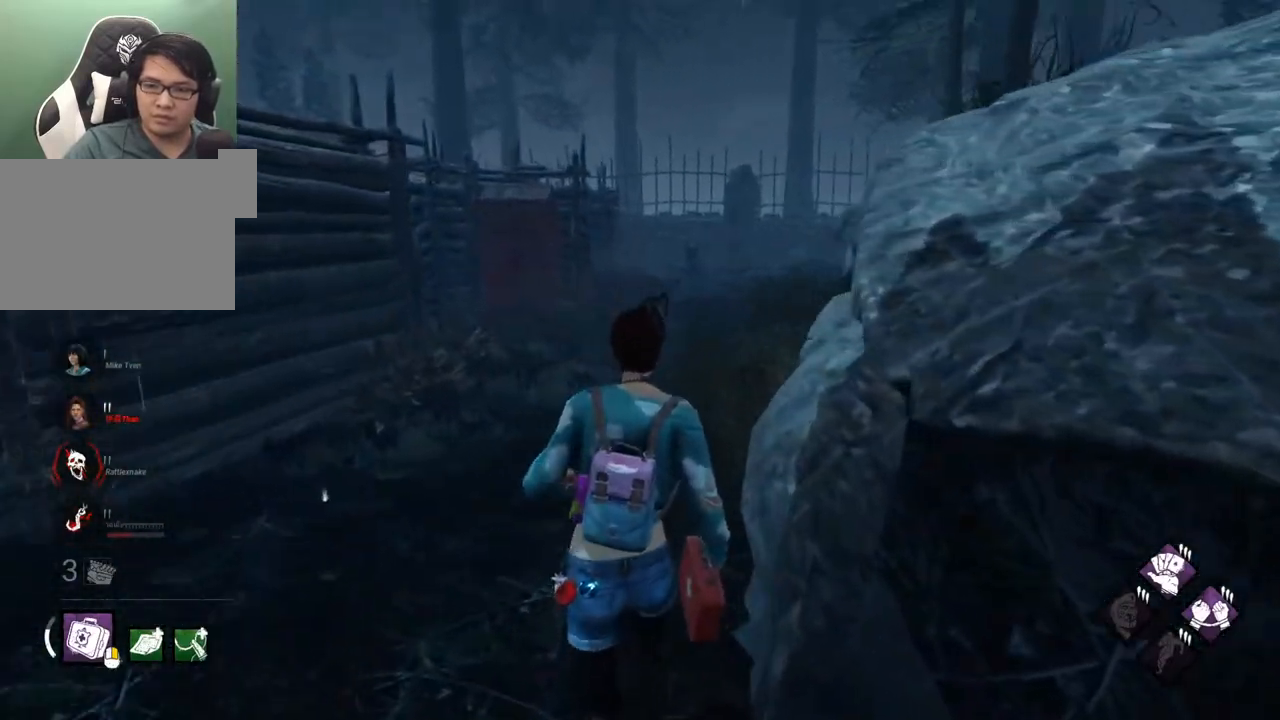
{"keys": ["shift", "w"], "mouse": [], "mouse_move": "left", "events": []}
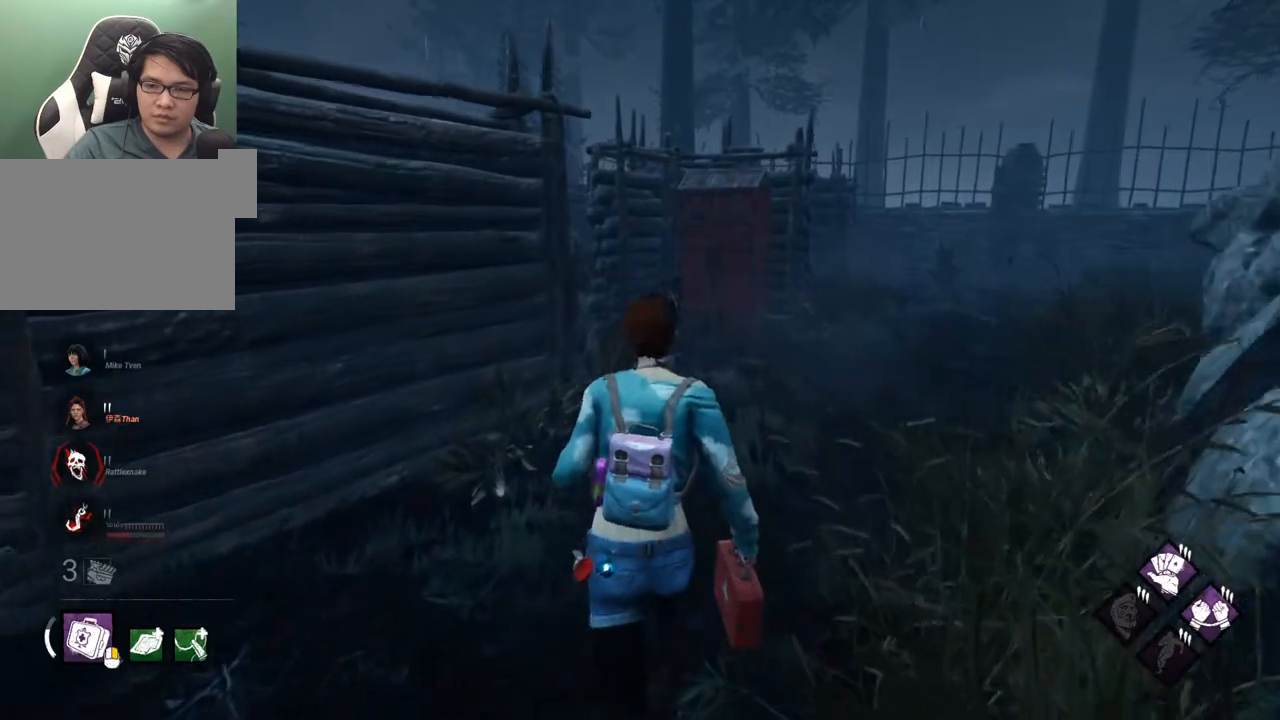
{"keys": ["d", "shift", "w"], "mouse": [], "mouse_move": "left", "events": [[484, "d", "down"]]}
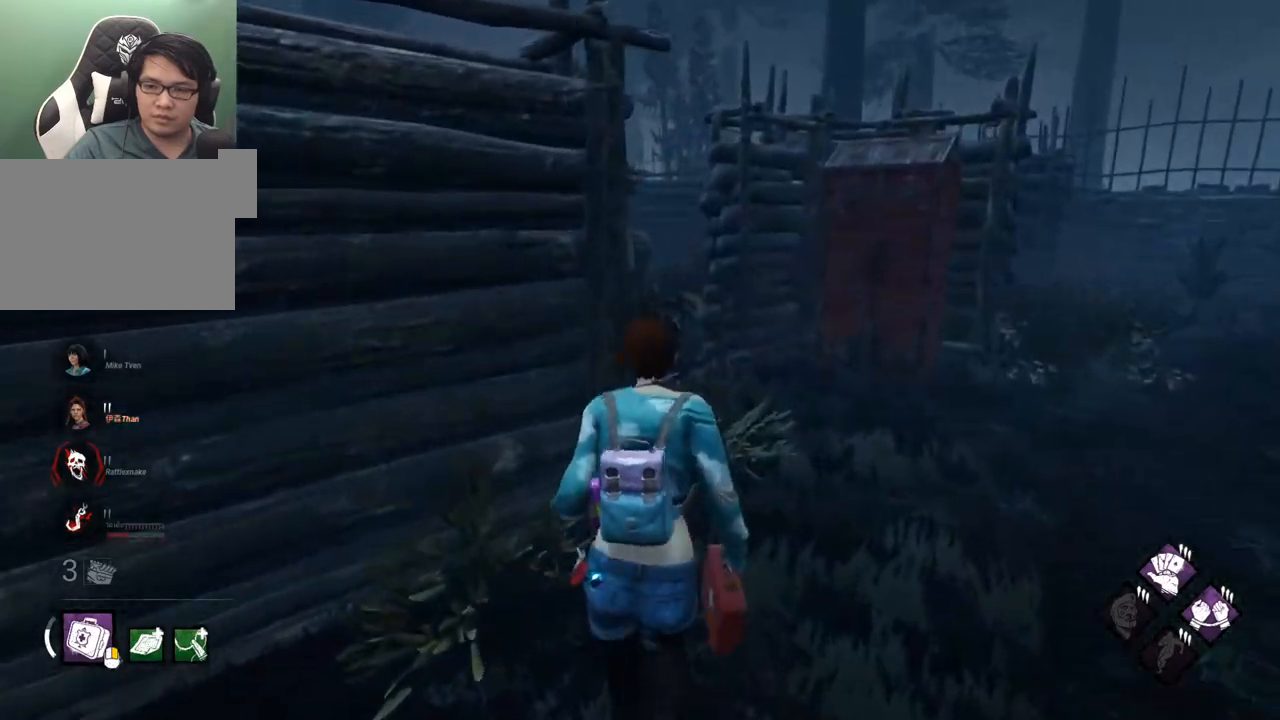
{"keys": ["shift", "w"], "mouse": [], "mouse_move": "up-left", "events": [[367, "d", "up"]]}
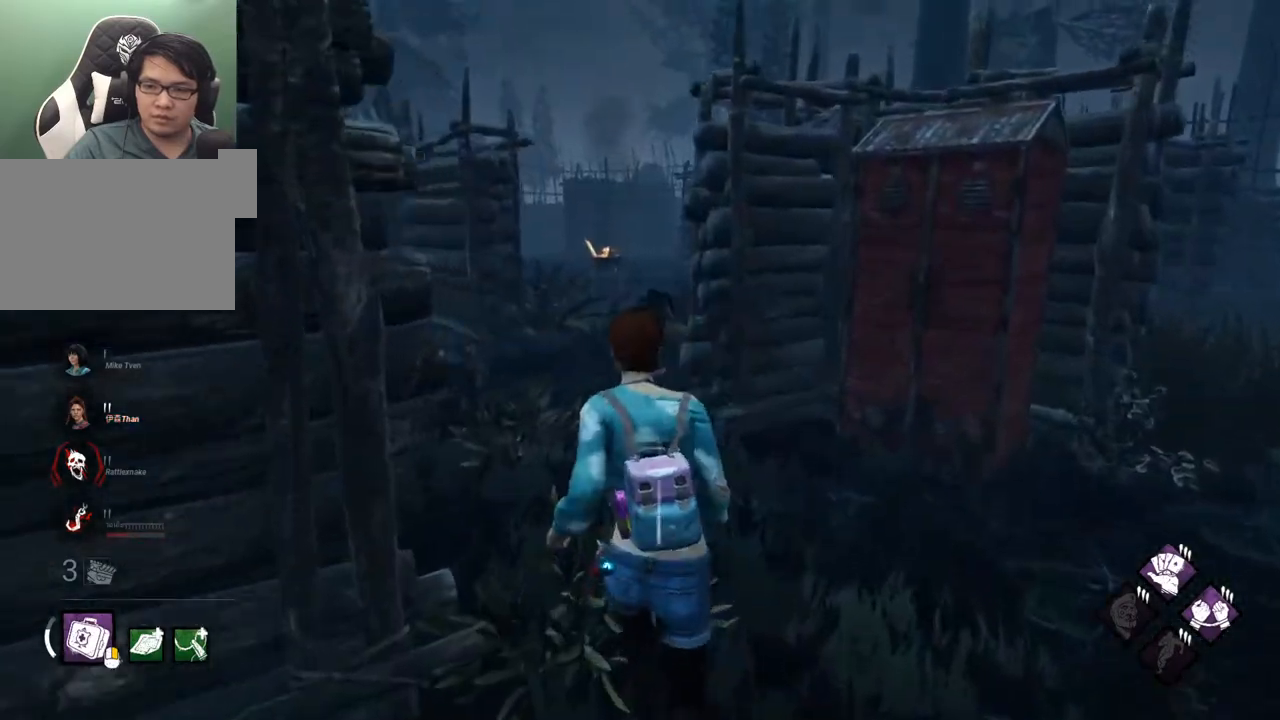
{"keys": ["shift", "w"], "mouse": [], "mouse_move": "still", "events": []}
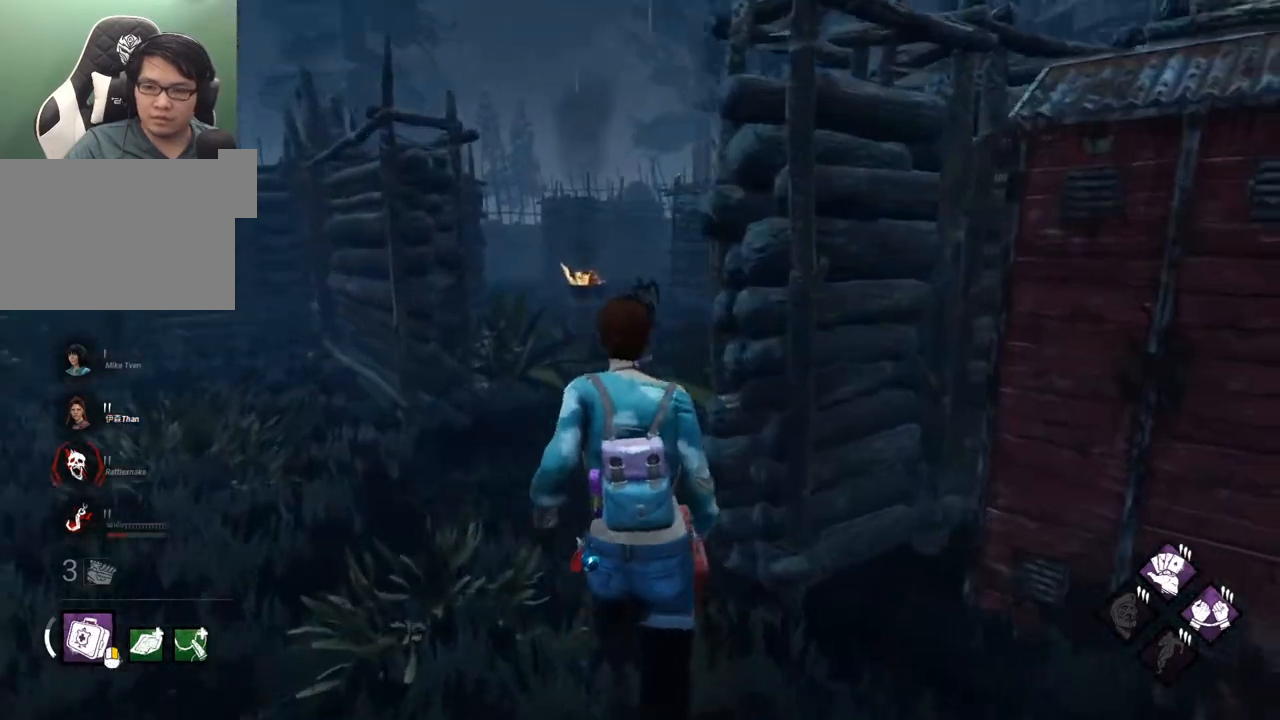
{"keys": ["a", "shift", "w"], "mouse": [], "mouse_move": "right", "events": [[17, "a", "down"]]}
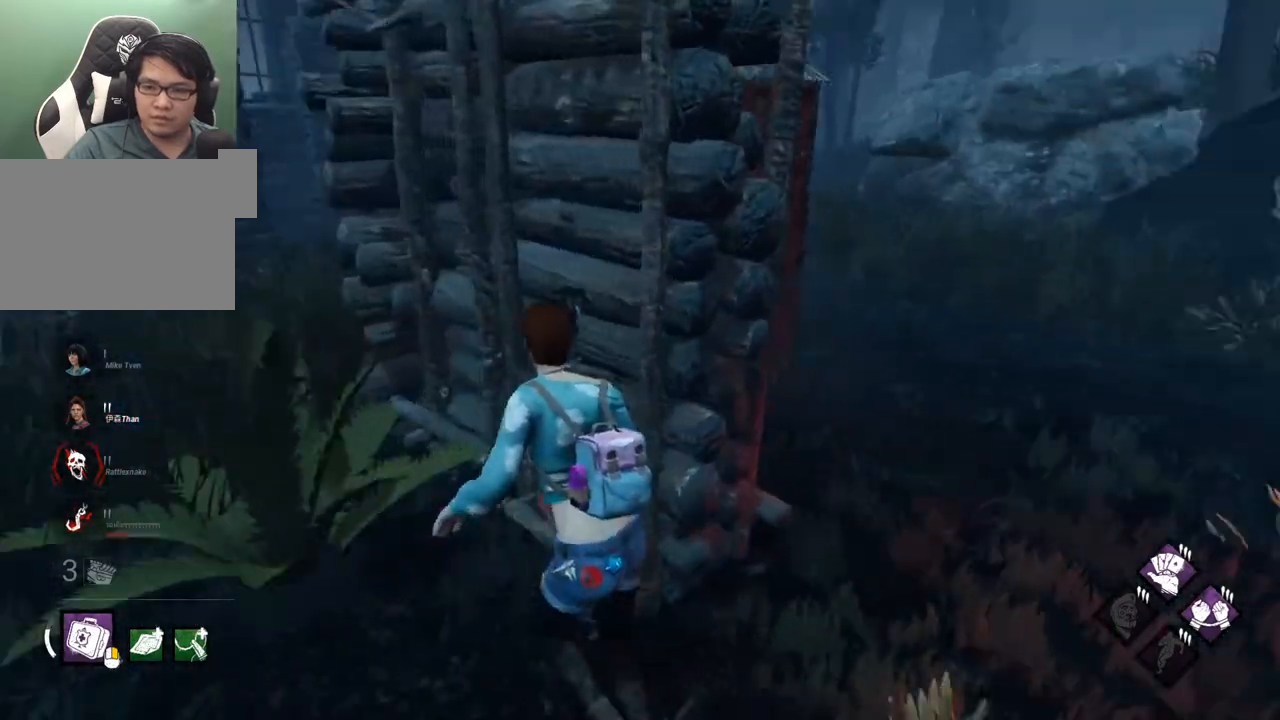
{"keys": ["d", "shift", "w"], "mouse": [], "mouse_move": "still", "events": [[34, "w", "up"], [267, "a", "up"], [267, "d", "down"], [500, "w", "down"]]}
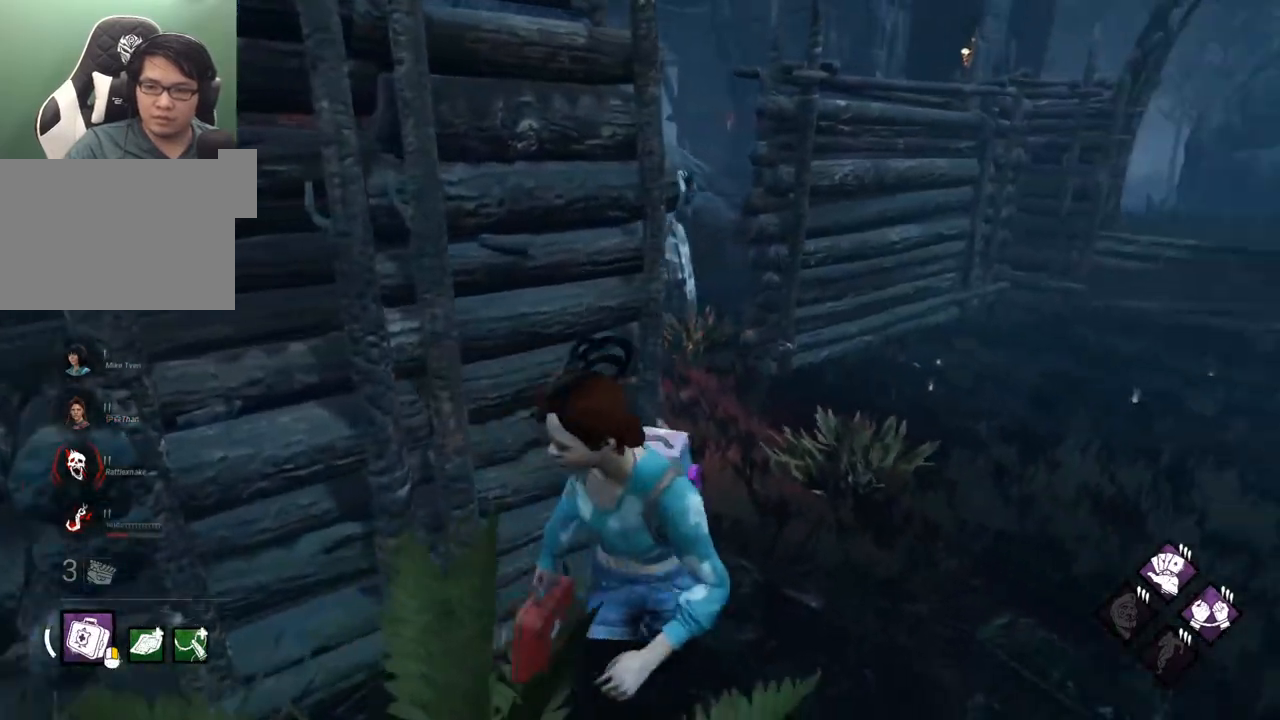
{"keys": ["shift", "w"], "mouse": [], "mouse_move": "left", "events": [[184, "d", "up"]]}
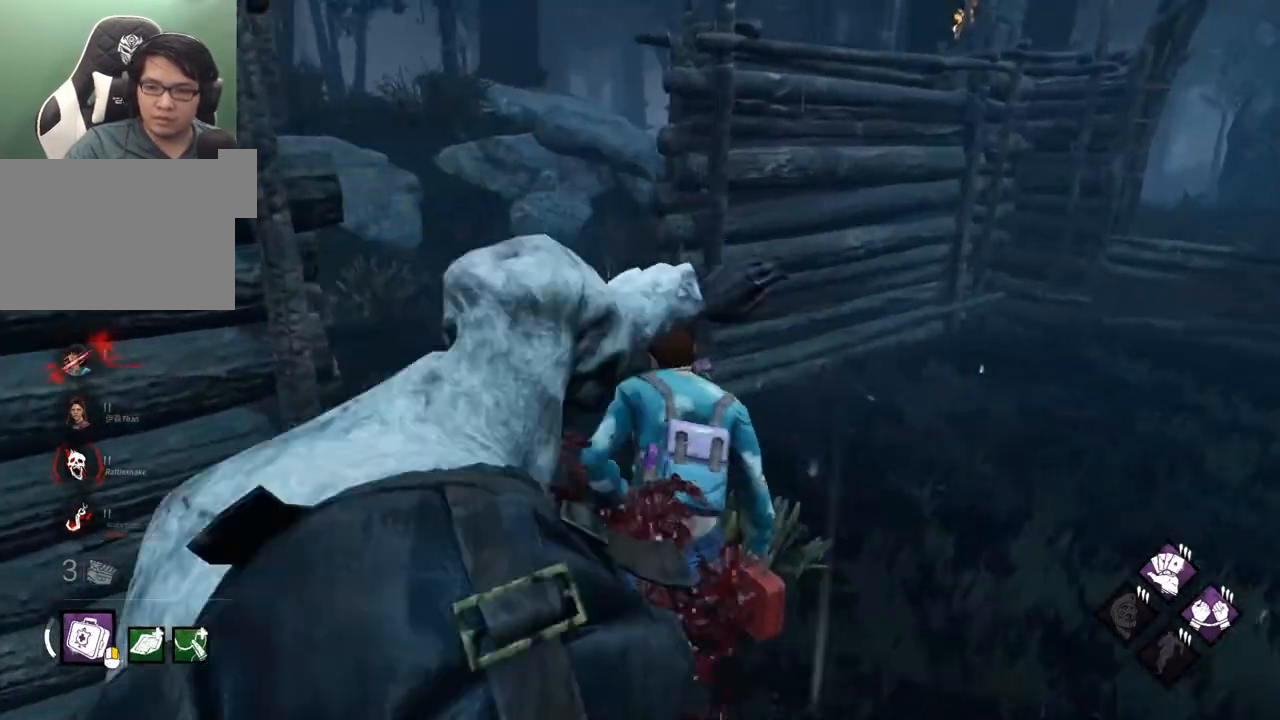
{"keys": ["shift", "w"], "mouse": [], "mouse_move": "right", "events": []}
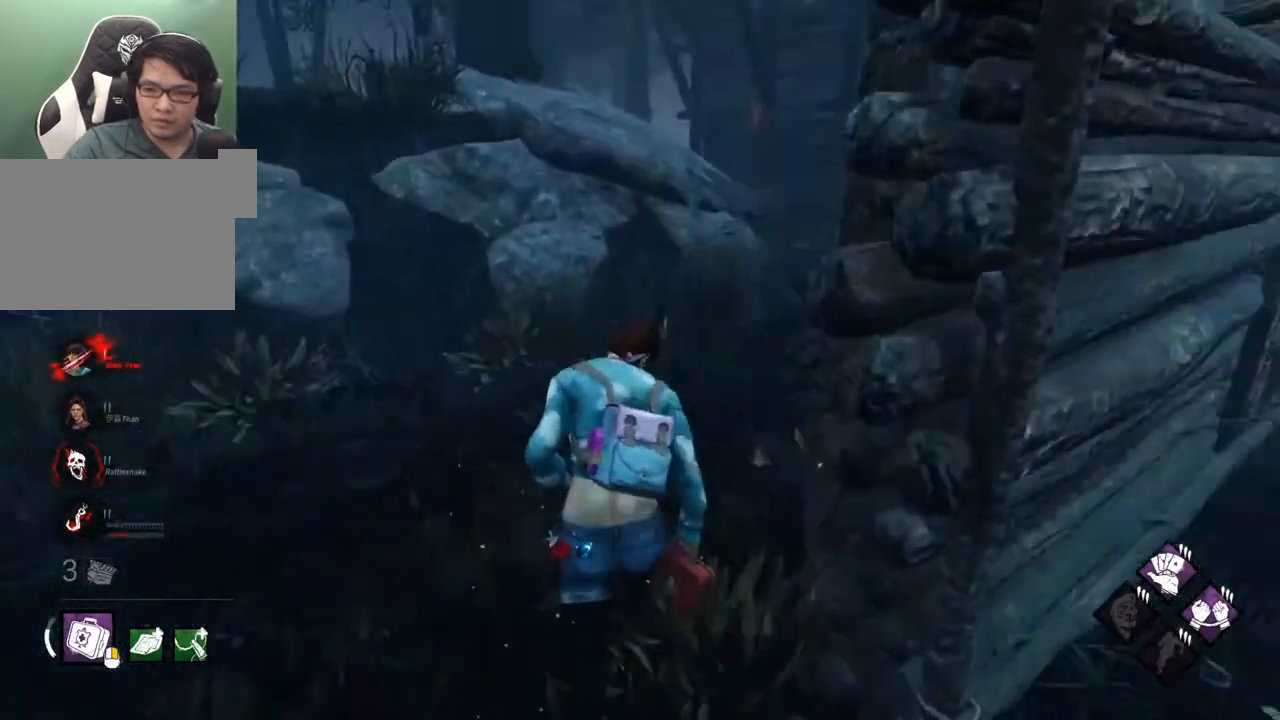
{"keys": ["shift", "w"], "mouse": [], "mouse_move": "still", "events": []}
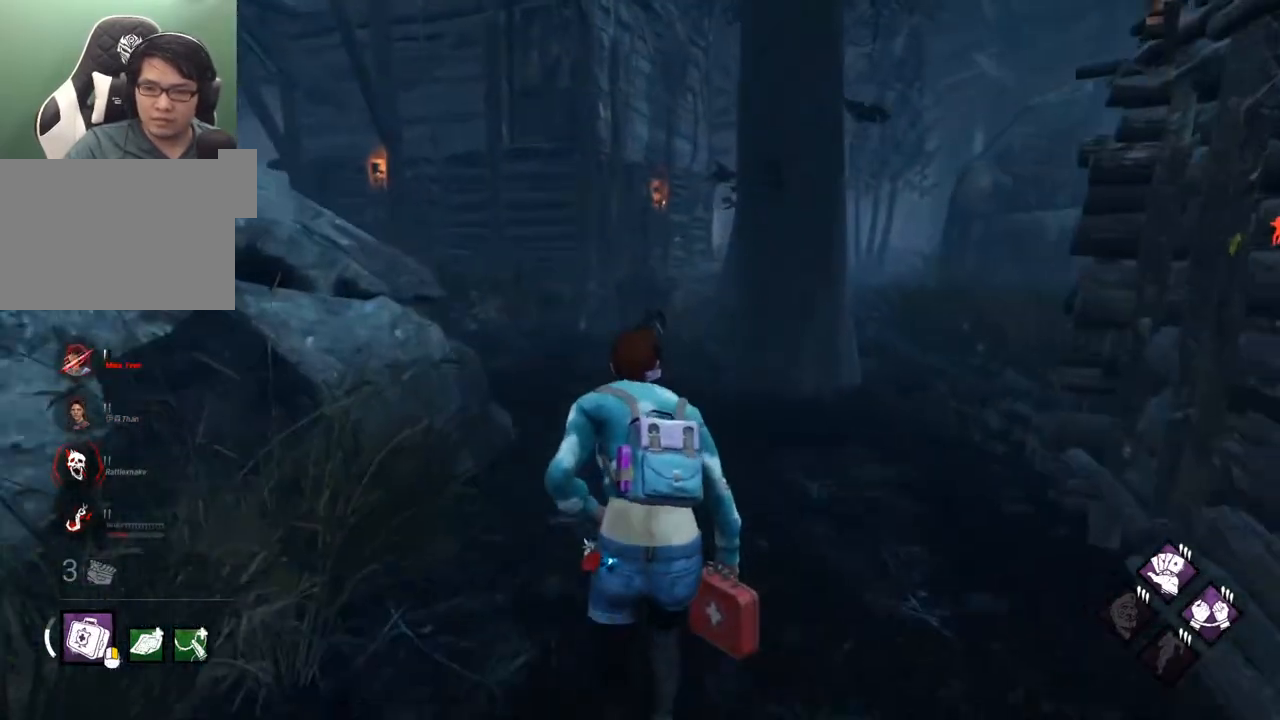
{"keys": ["shift", "w"], "mouse": [], "mouse_move": "down-left", "events": []}
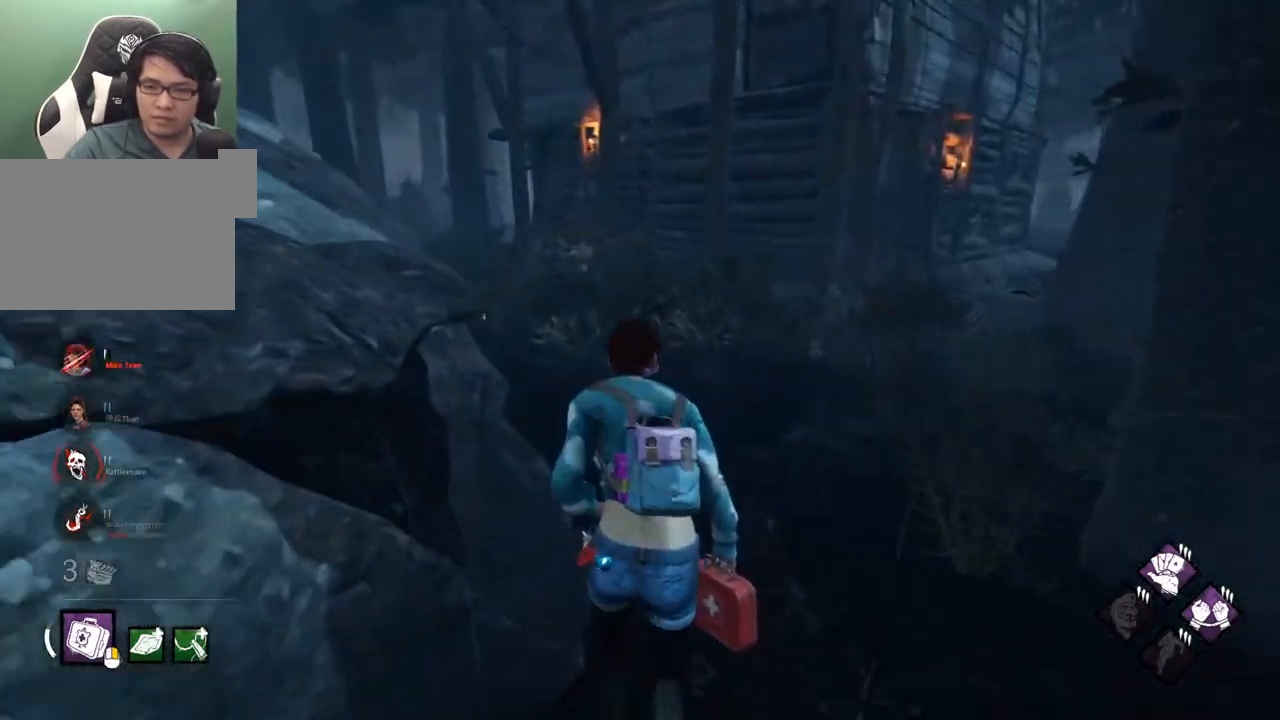
{"keys": ["shift", "w"], "mouse": [], "mouse_move": "still", "events": []}
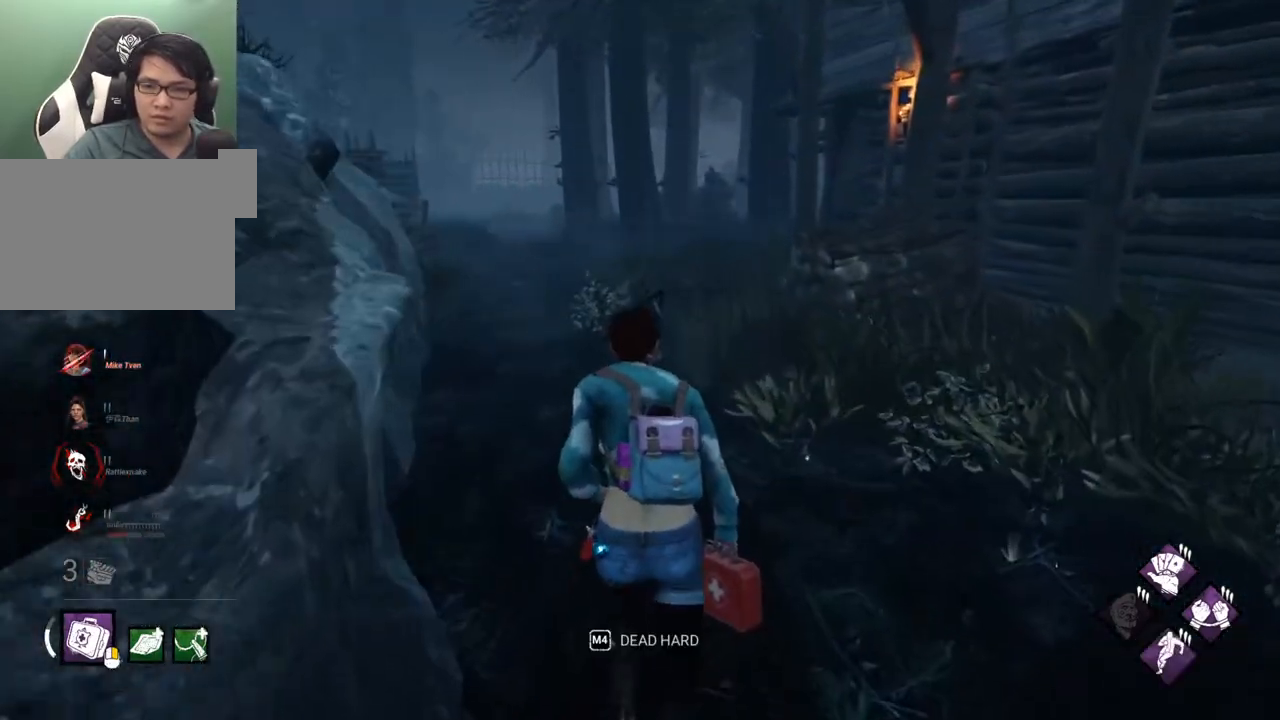
{"keys": ["shift", "w"], "mouse": [], "mouse_move": "still", "events": []}
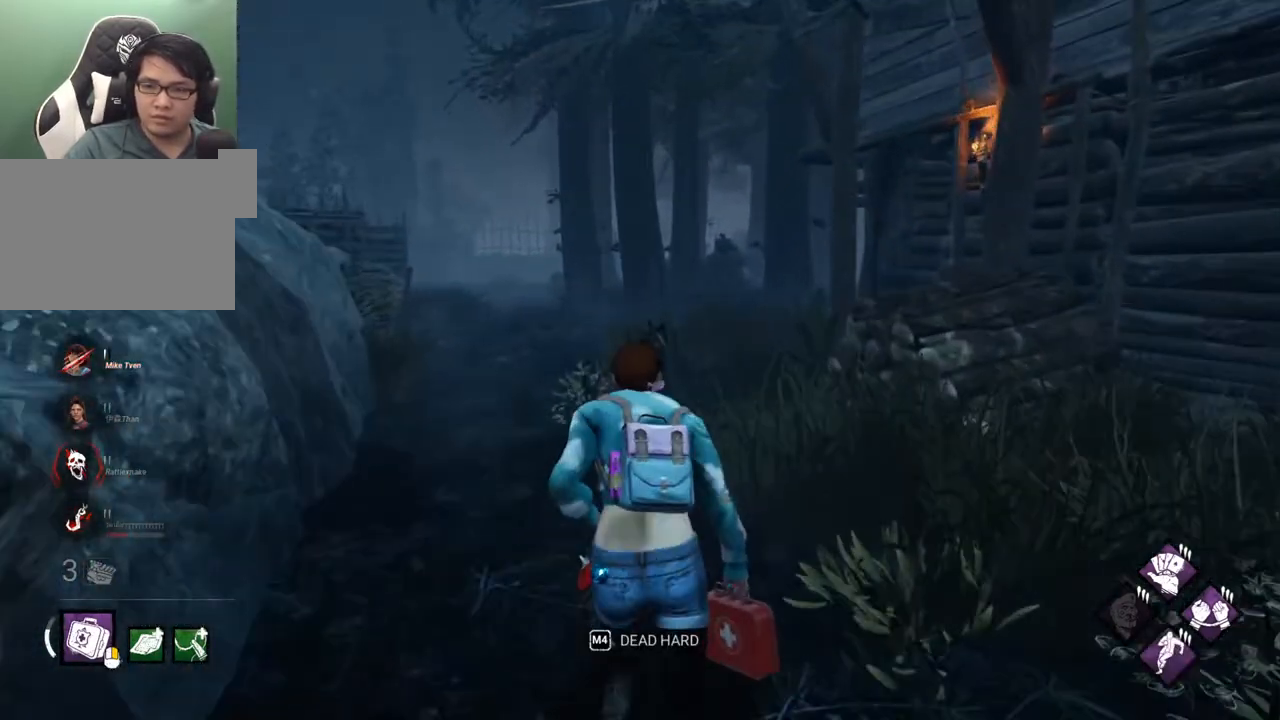
{"keys": ["shift", "w"], "mouse": [], "mouse_move": "still", "events": []}
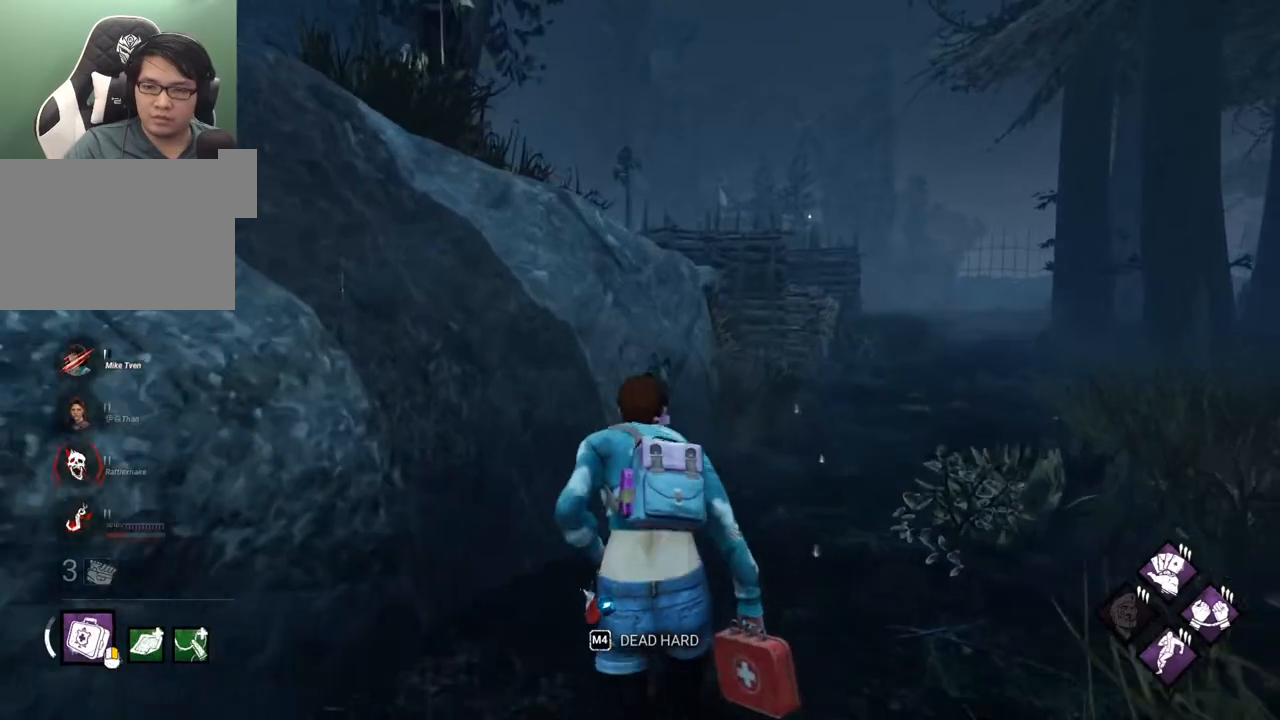
{"keys": ["d", "shift", "w"], "mouse": [], "mouse_move": "down", "events": [[167, "d", "down"]]}
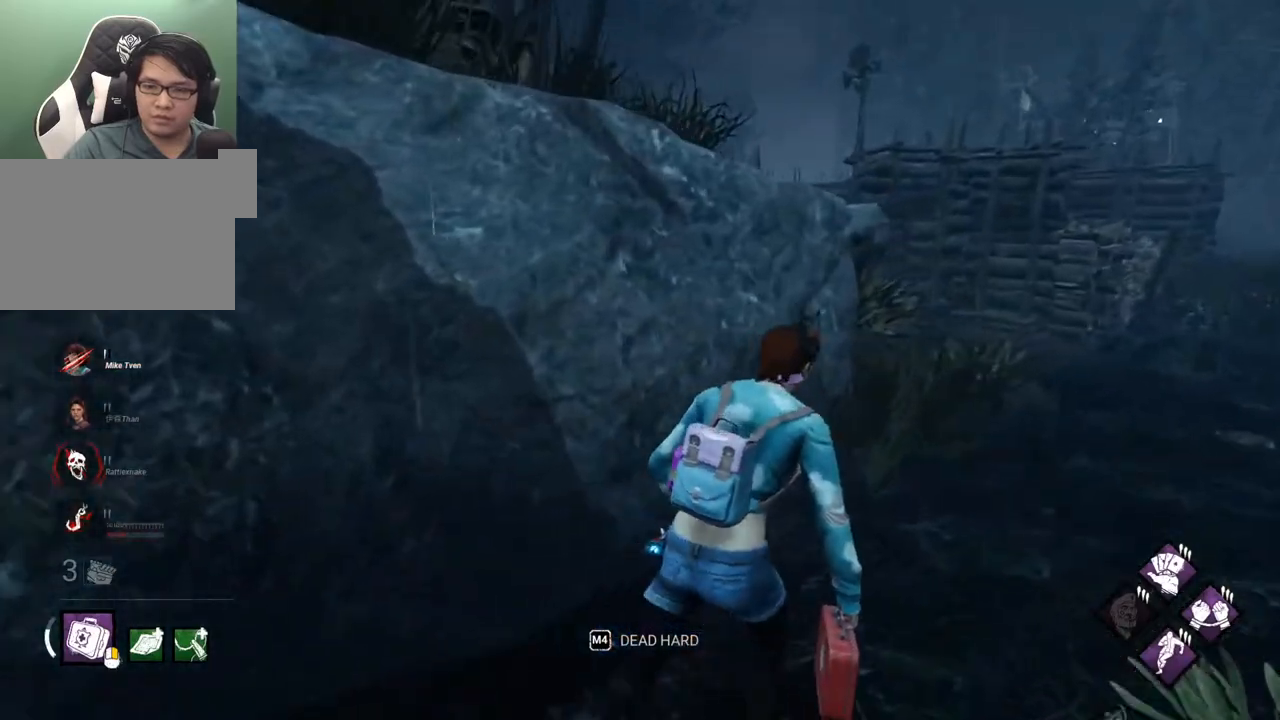
{"keys": ["d", "shift"], "mouse": [], "mouse_move": "still", "events": [[500, "w", "up"]]}
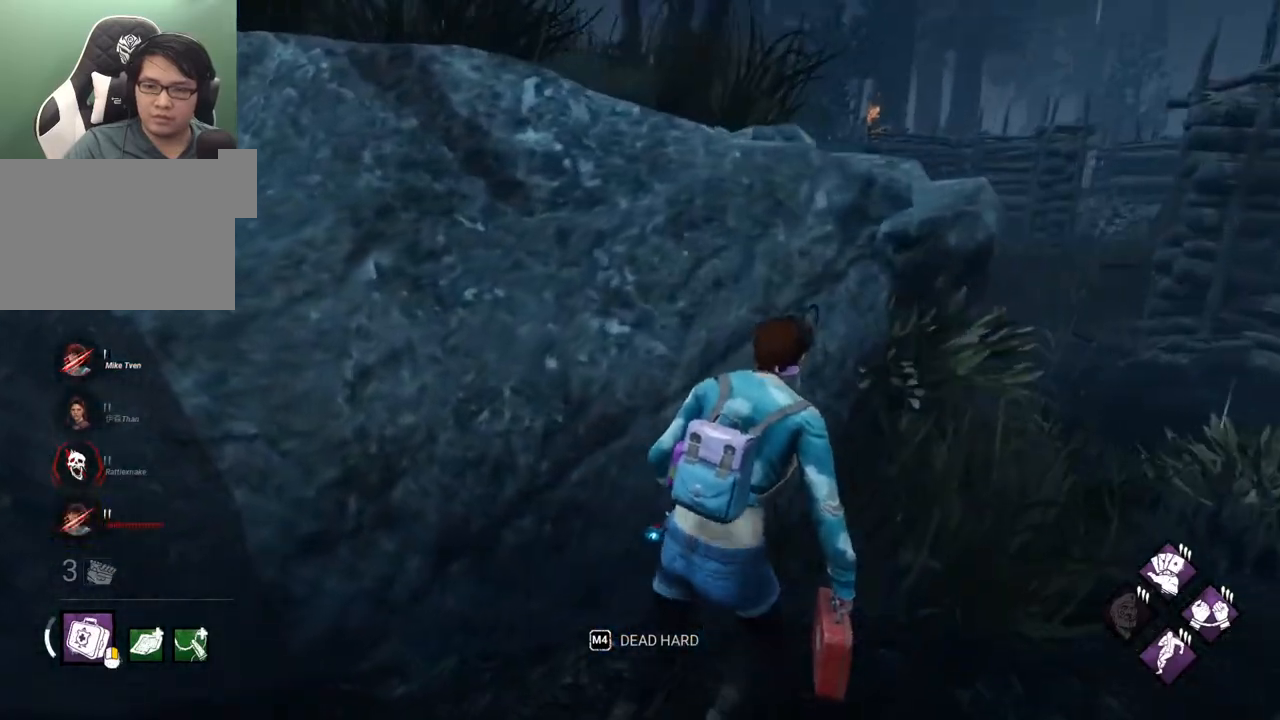
{"keys": ["d", "shift"], "mouse": [], "events": []}
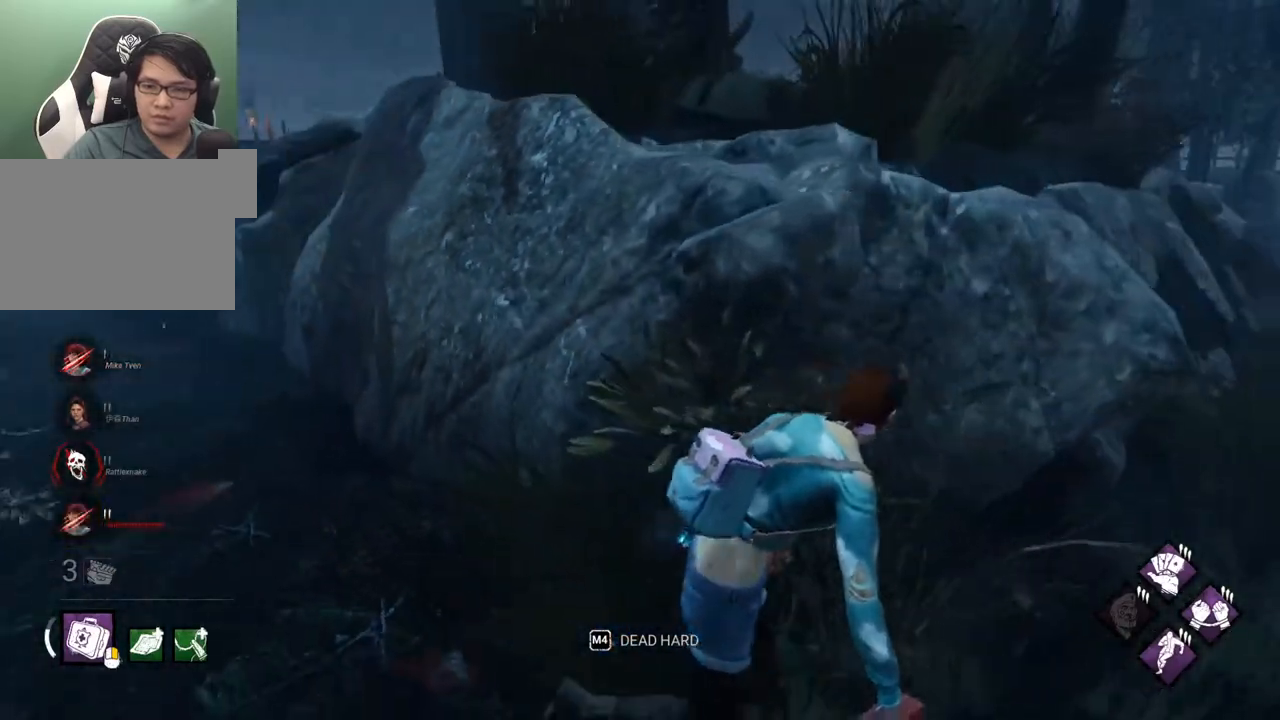
{"keys": ["shift", "w"], "mouse": [], "mouse_move": "right", "events": [[350, "w", "down"], [484, "d", "up"]]}
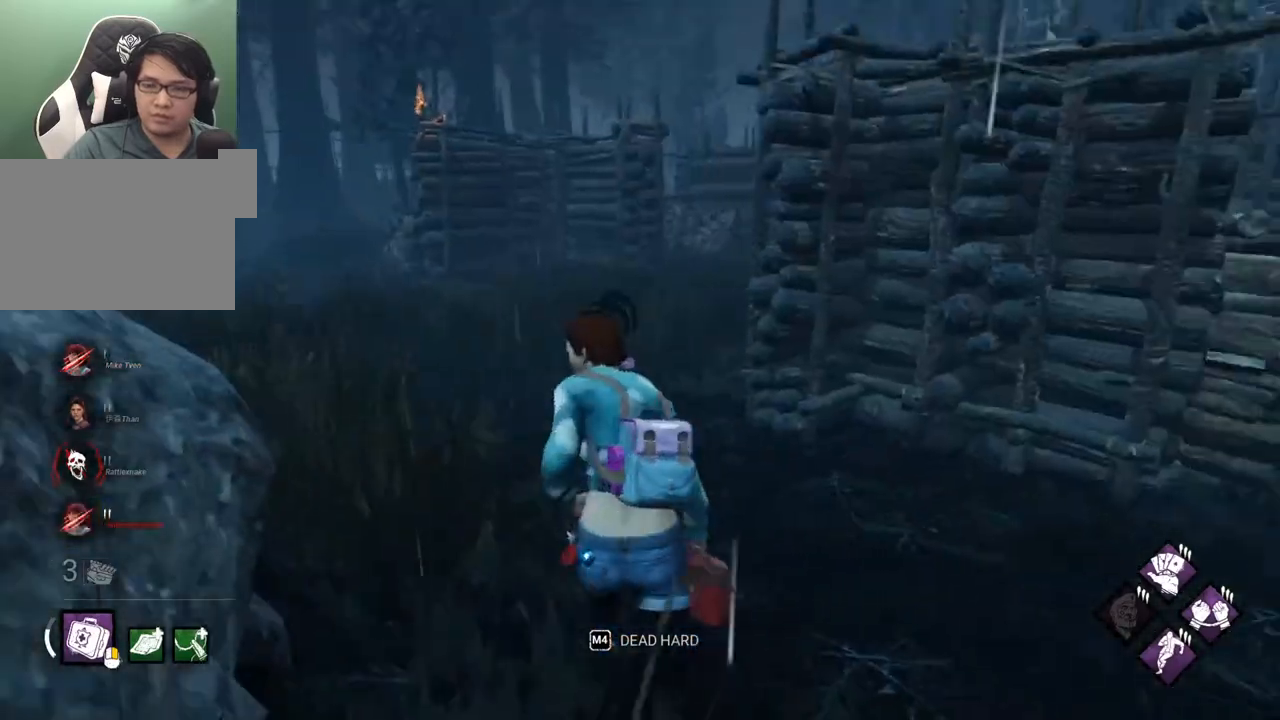
{"keys": ["shift", "w"], "mouse": [], "mouse_move": "still", "events": []}
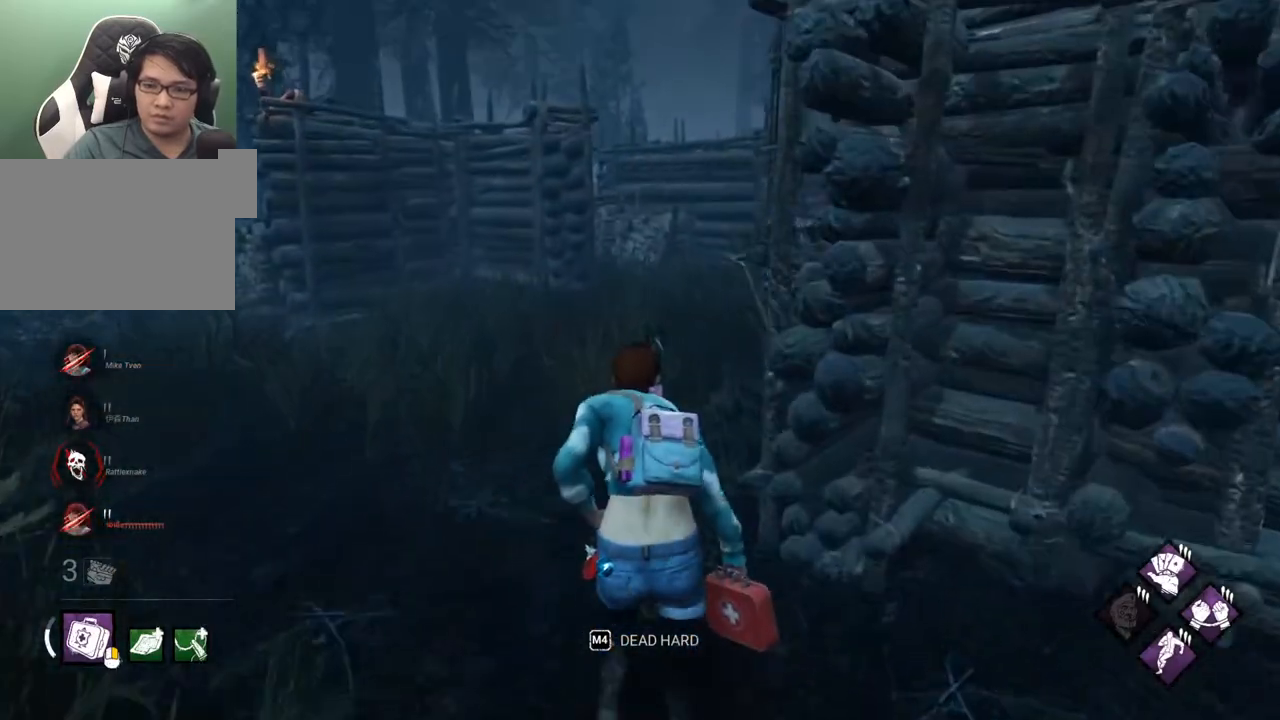
{"keys": ["shift", "w"], "mouse": [], "mouse_move": "still", "events": []}
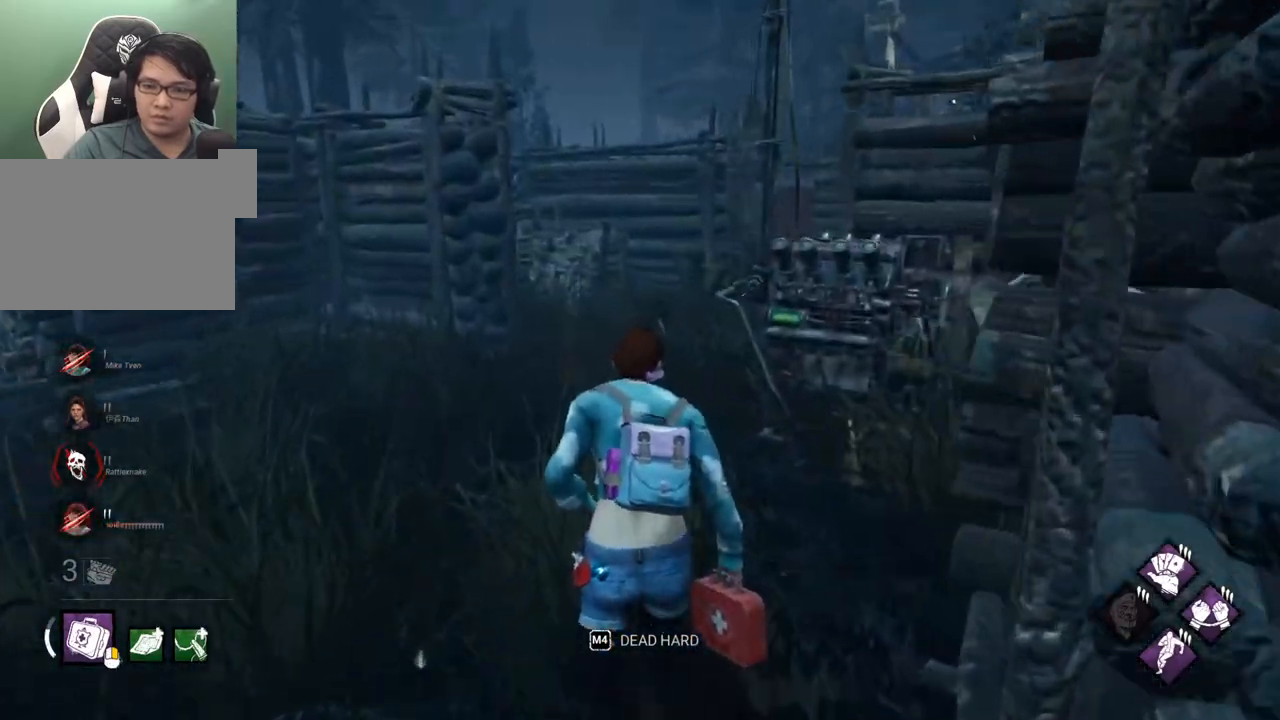
{"keys": ["a", "shift", "w"], "mouse": [], "mouse_move": "still", "events": [[350, "a", "down"]]}
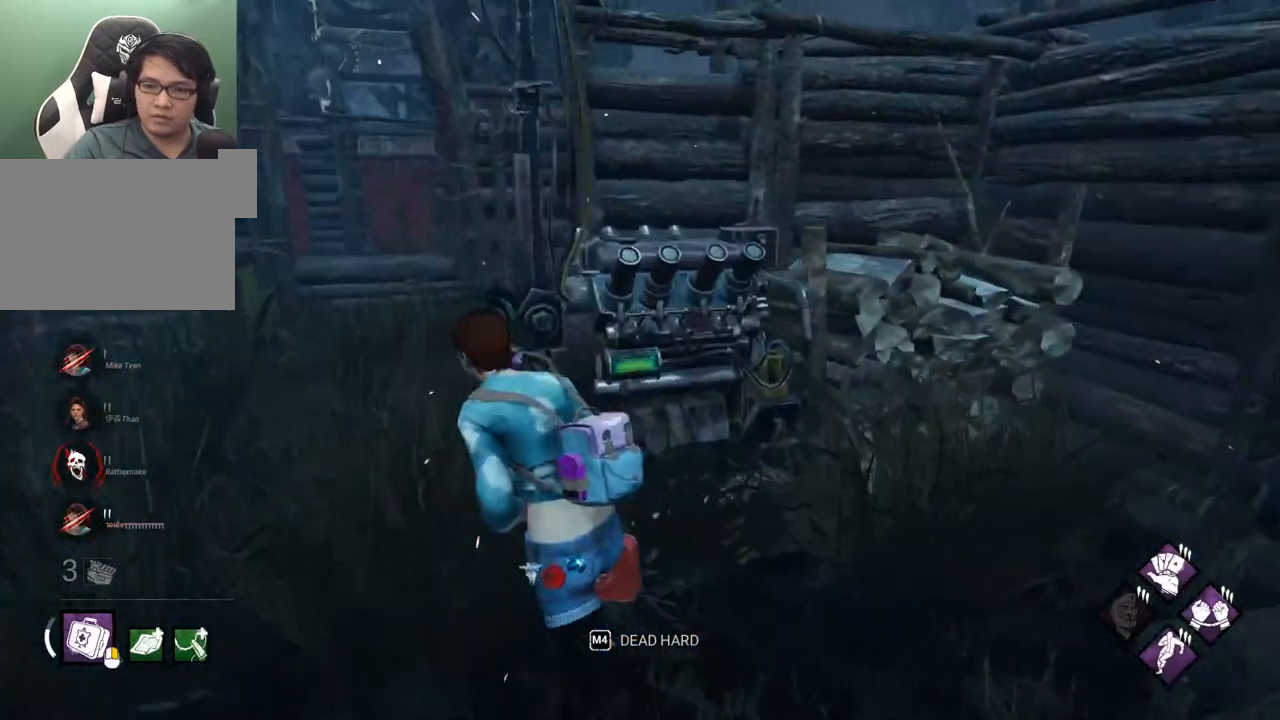
{"keys": ["a", "shift", "w"], "mouse": [], "mouse_move": "still", "events": []}
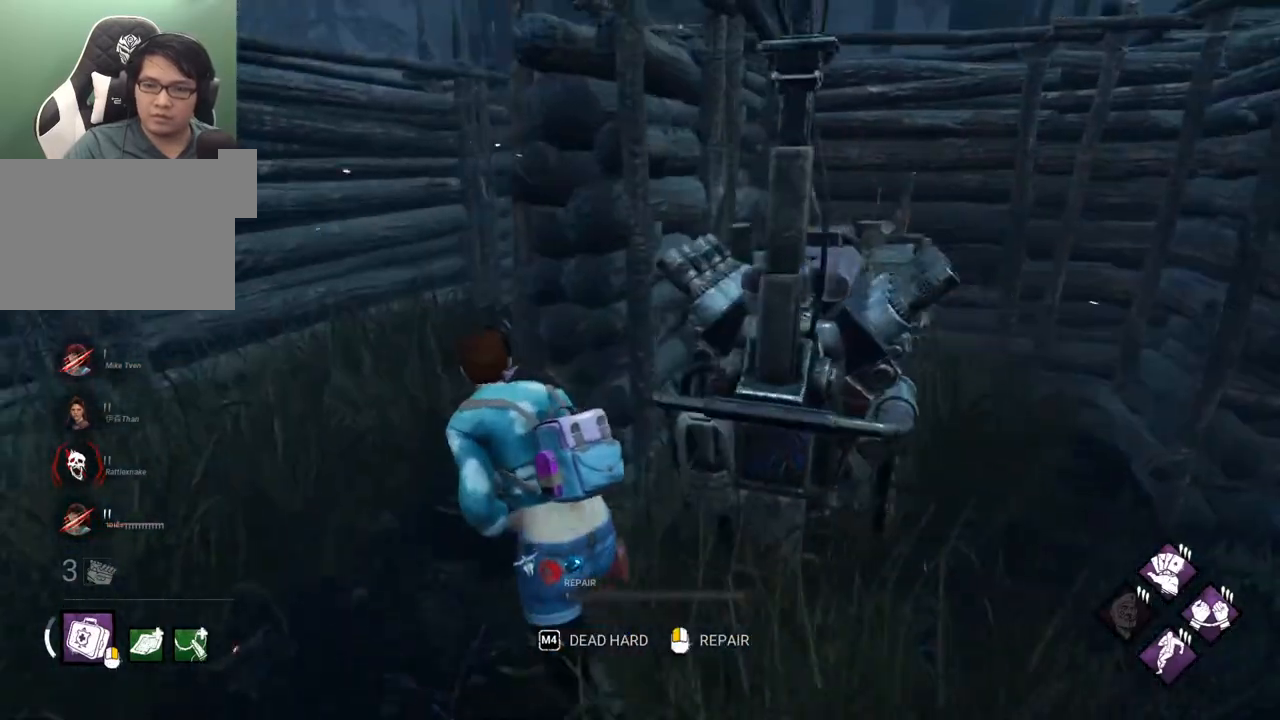
{"keys": ["a", "shift", "w"], "mouse": [], "mouse_move": "still", "events": []}
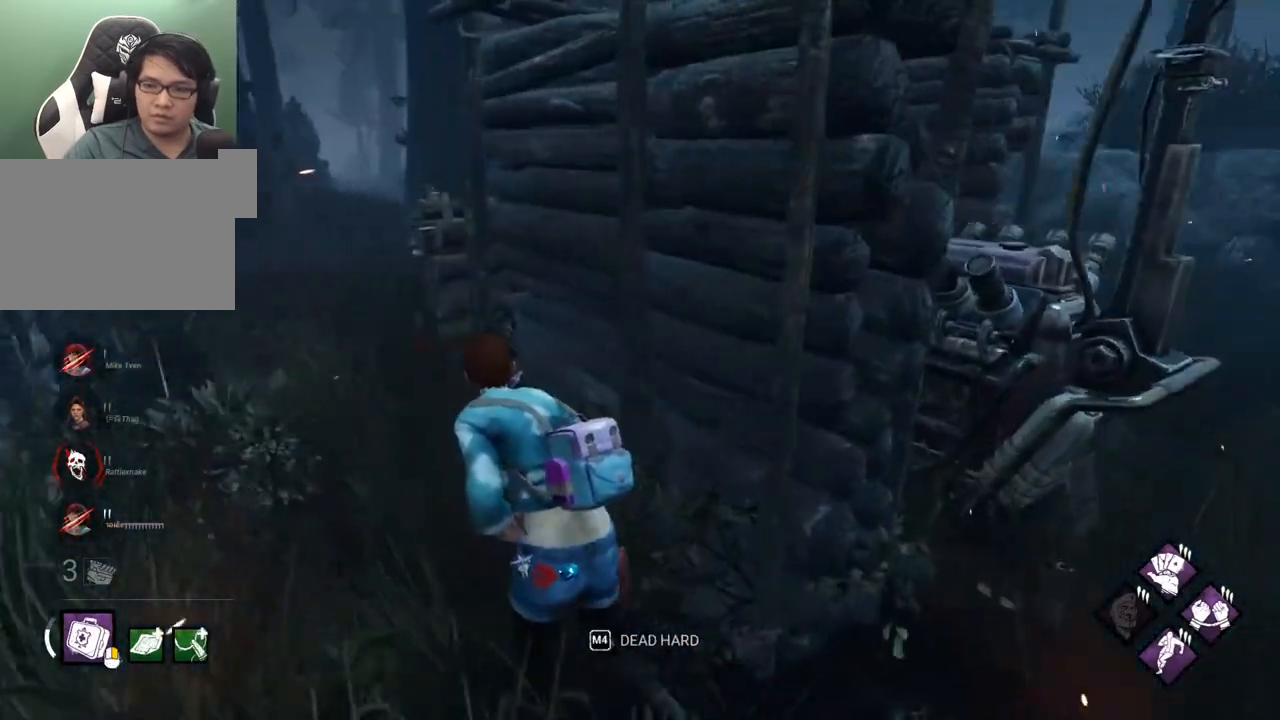
{"keys": ["a", "shift", "w"], "mouse": [], "mouse_move": "still", "events": []}
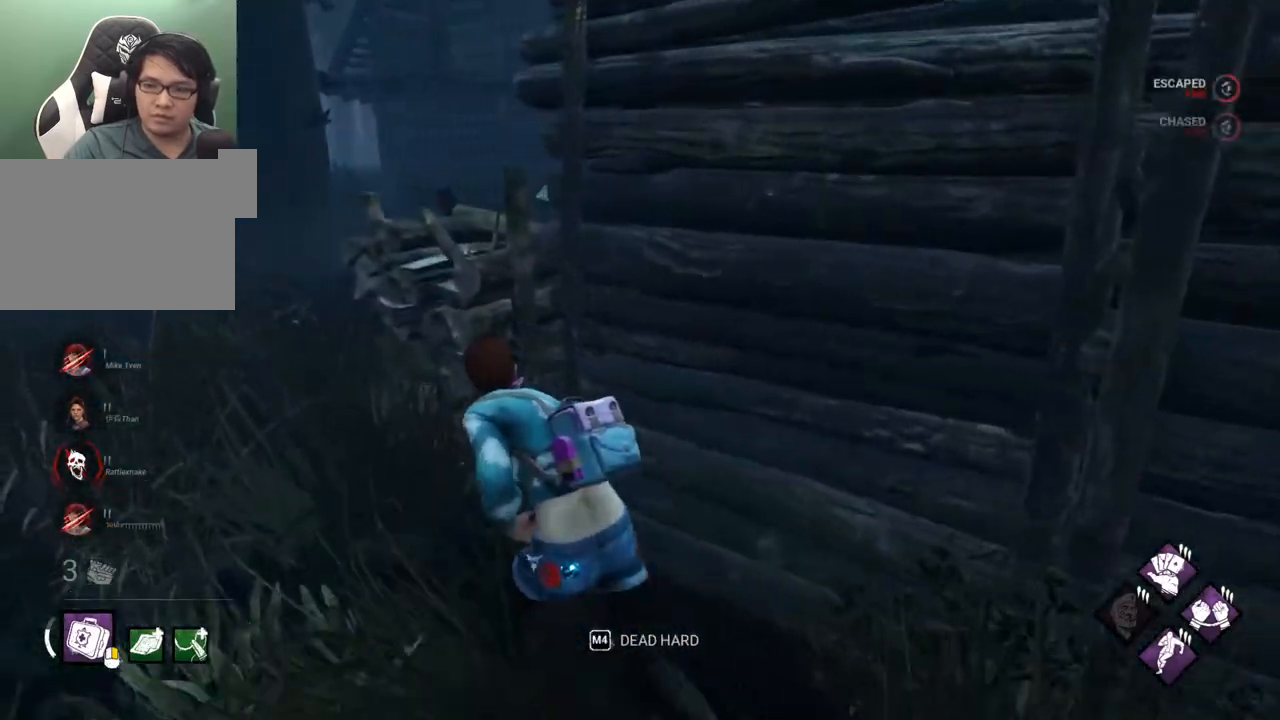
{"keys": ["shift", "w"], "mouse": [], "mouse_move": "still", "events": [[317, "a", "up"]]}